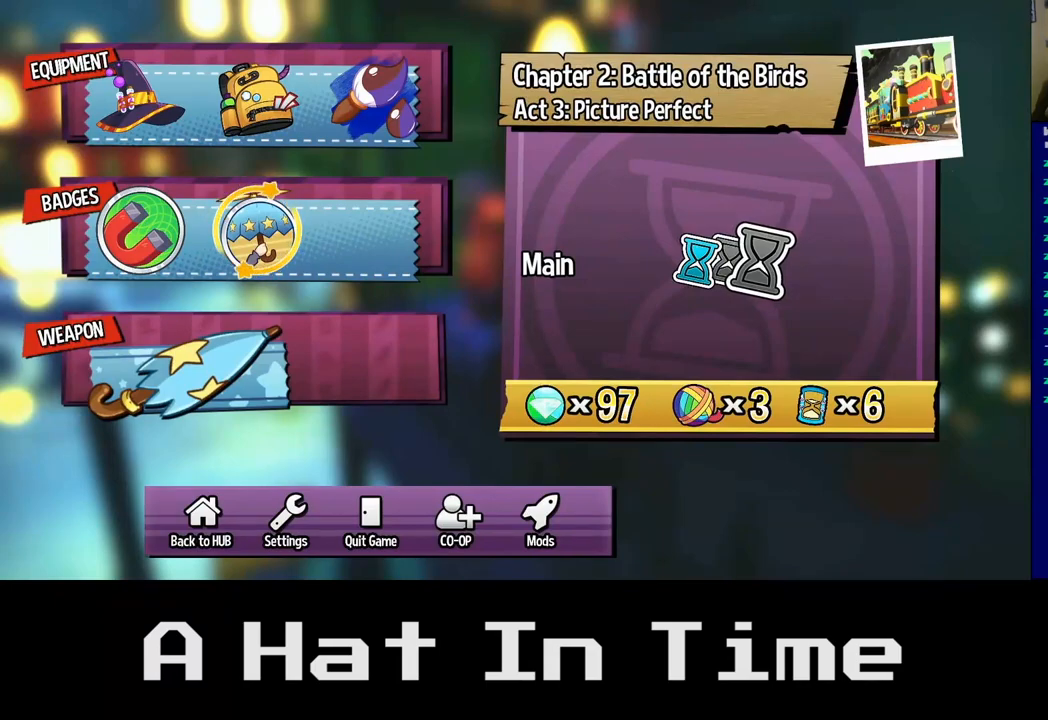
Gameplay with a controller (Xbox layout); each line is a JSON object with the inputs held at the frame after it. "events" lists button and stick changes between this image and that frame as [ms after this image, input, new state], when the widget could be followed in between.
{"buttons": [], "left_stick": "center", "right_stick": "center", "events": [[250, "left_stick", "up-left"], [467, "left_stick", "center"]]}
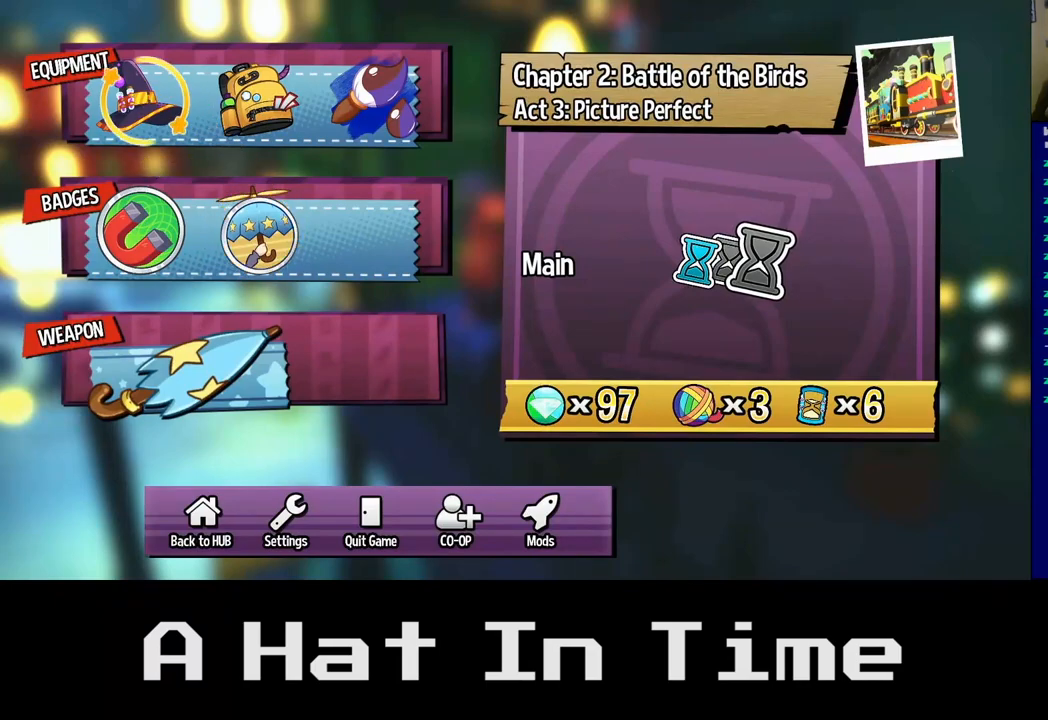
{"buttons": [], "left_stick": "center", "right_stick": "center", "events": [[250, "left_stick", "right"], [483, "left_stick", "center"]]}
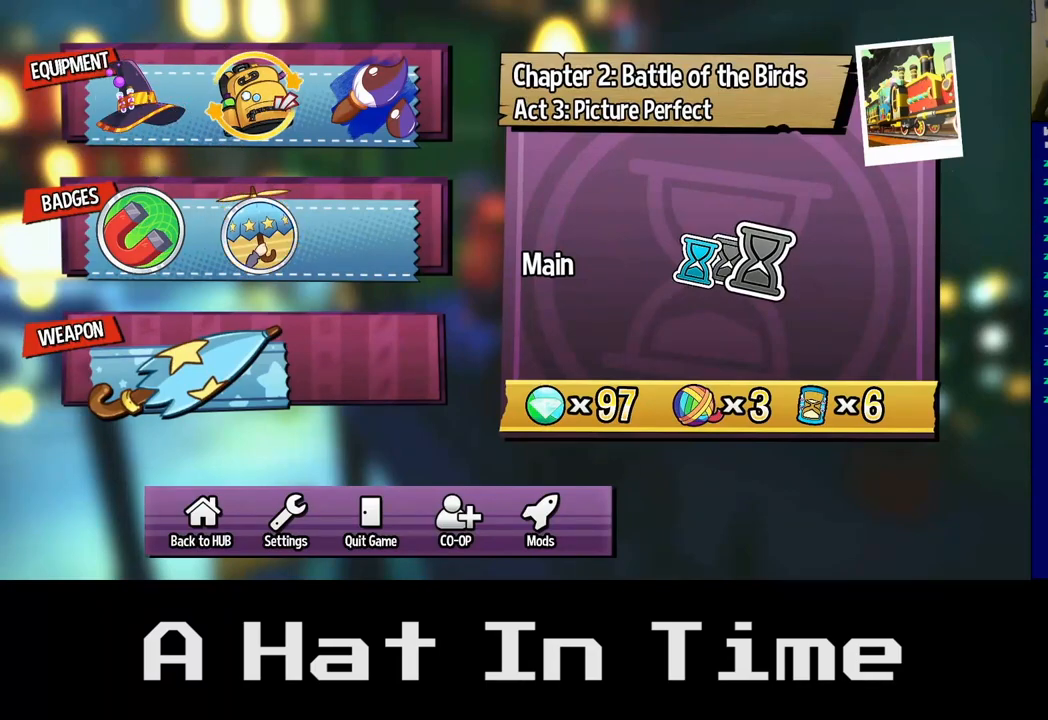
{"buttons": [], "left_stick": "center", "right_stick": "center", "events": [[200, "left_stick", "left"], [417, "left_stick", "center"]]}
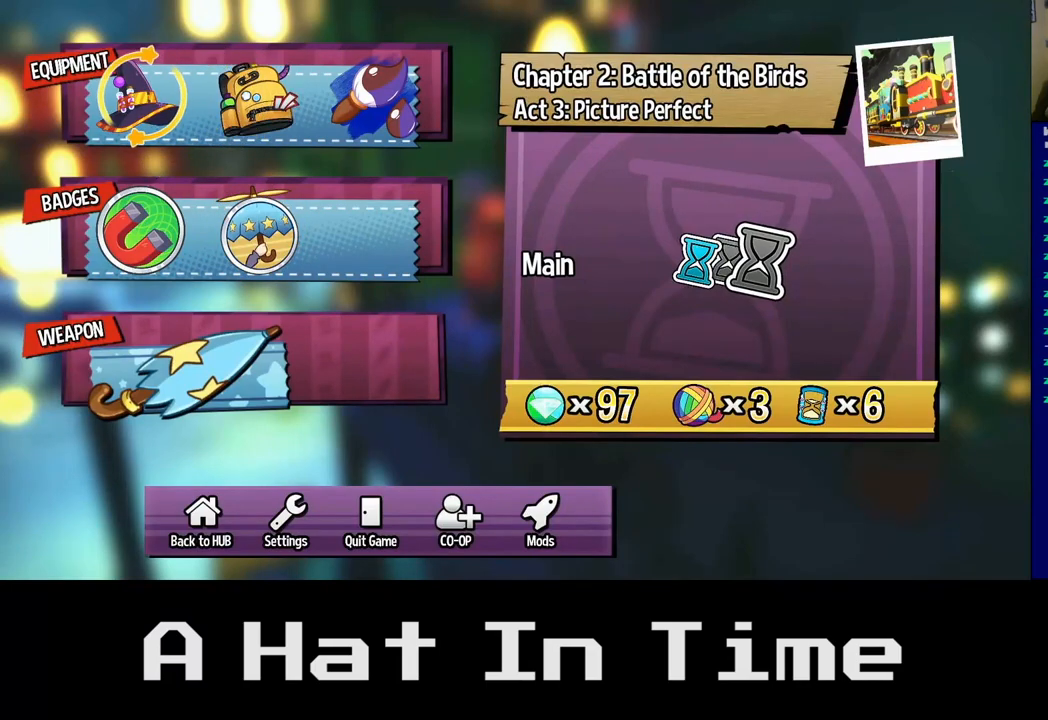
{"buttons": [], "left_stick": "center", "right_stick": "center", "events": []}
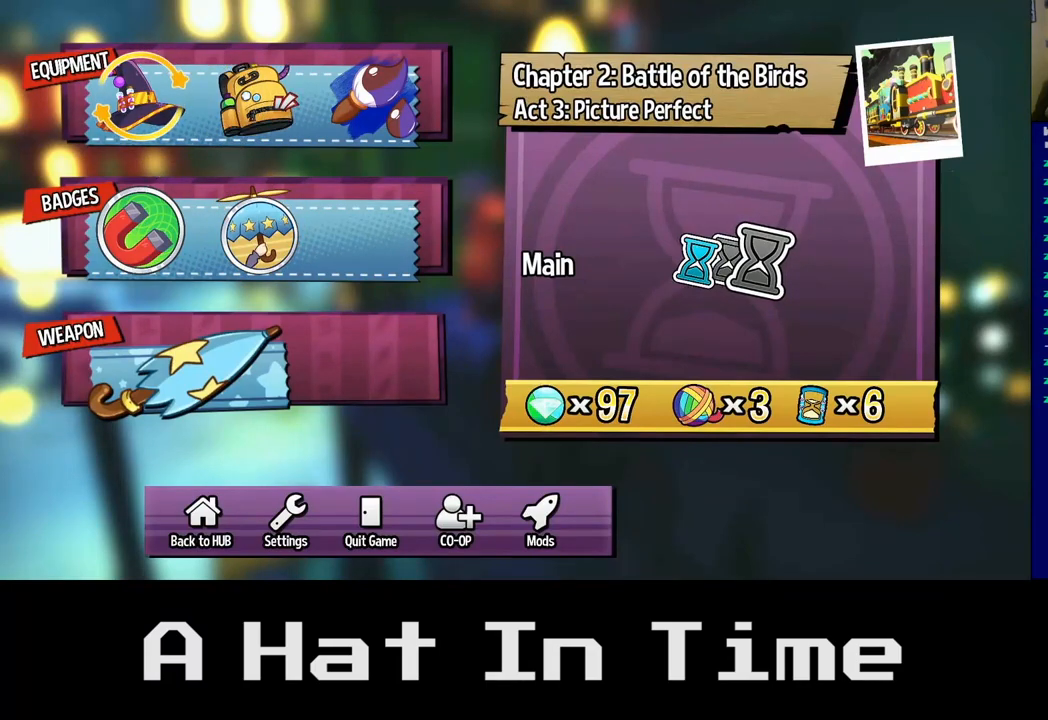
{"buttons": [], "left_stick": "center", "right_stick": "center", "events": [[17, "B", "down"], [150, "B", "up"]]}
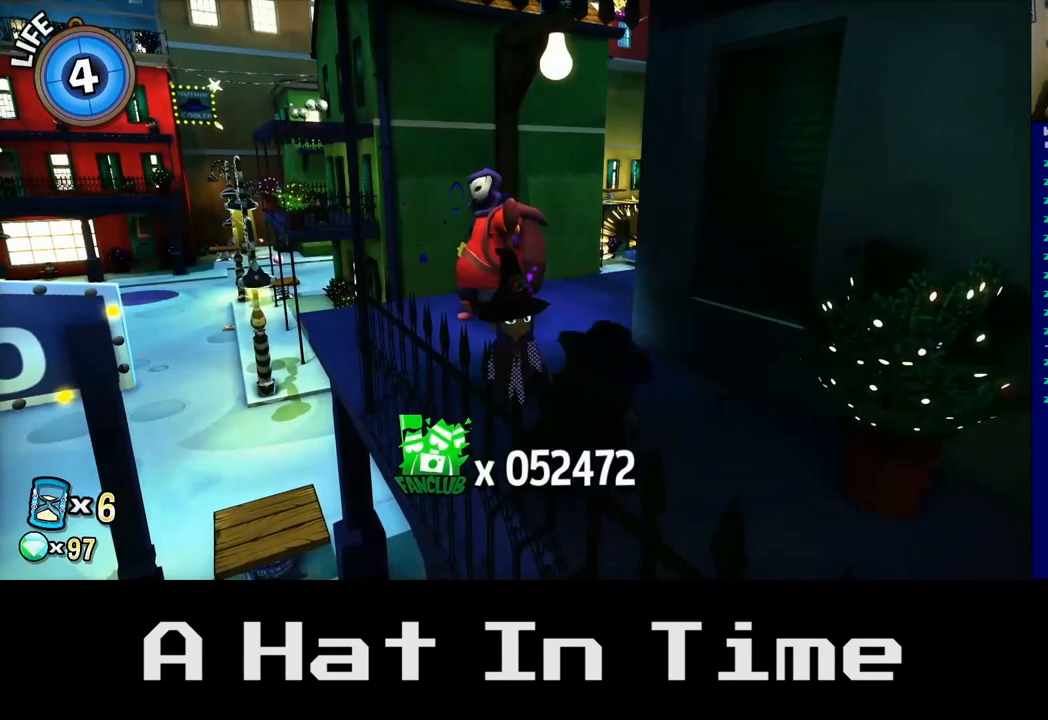
{"buttons": ["L2"], "left_stick": "center", "right_stick": "center", "events": [[283, "left_stick", "up"], [400, "L2", "down"], [433, "left_stick", "center"]]}
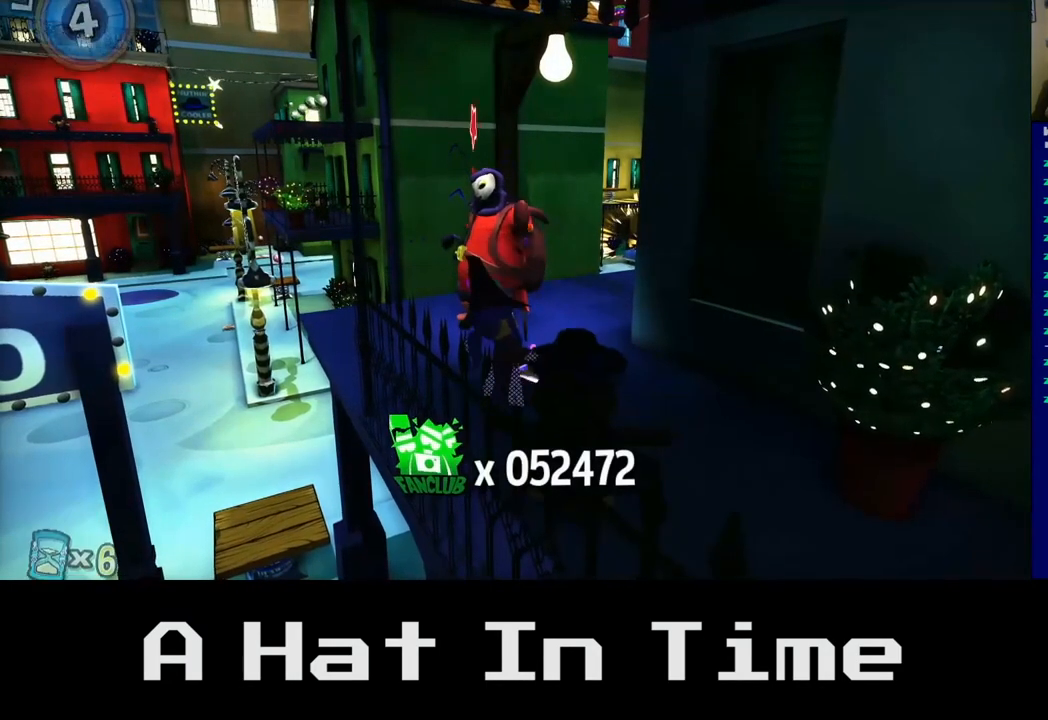
{"buttons": [], "left_stick": "center", "right_stick": "center", "events": [[300, "L2", "up"]]}
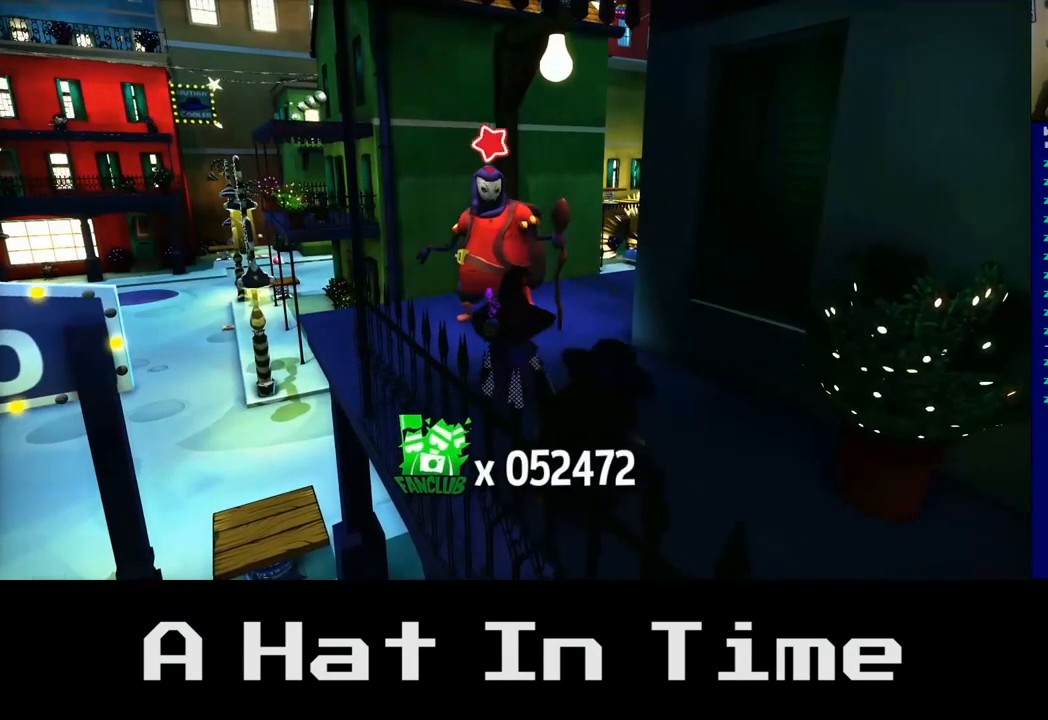
{"buttons": [], "left_stick": "center", "right_stick": "center"}
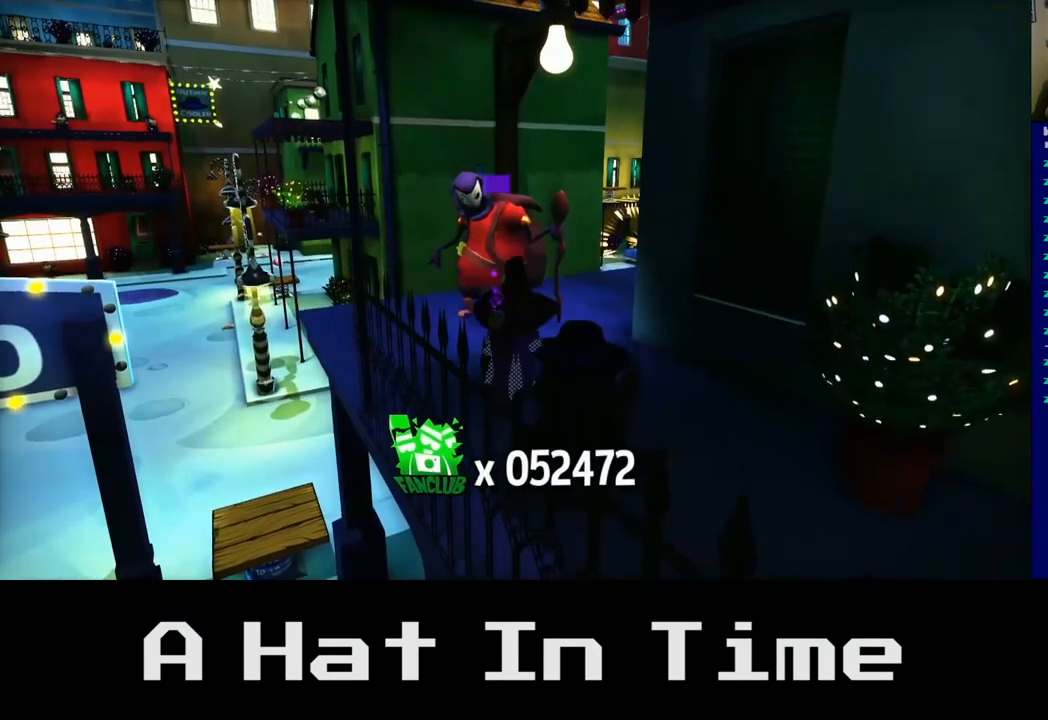
{"buttons": [], "left_stick": "center", "right_stick": "center", "events": []}
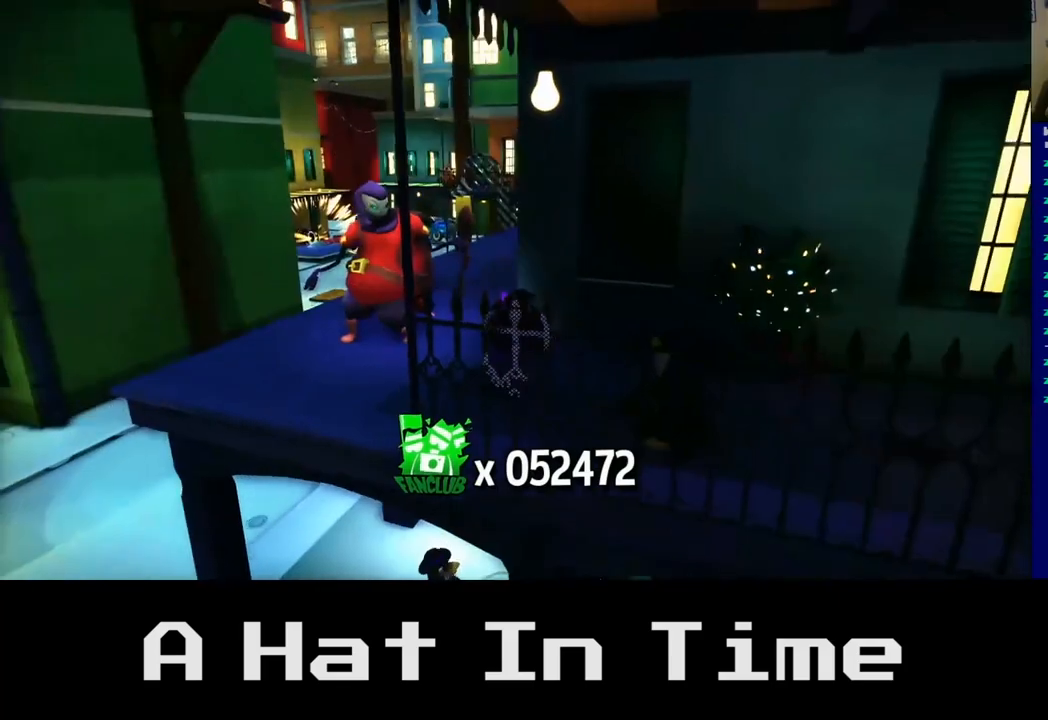
{"buttons": [], "left_stick": "center", "right_stick": "center", "events": []}
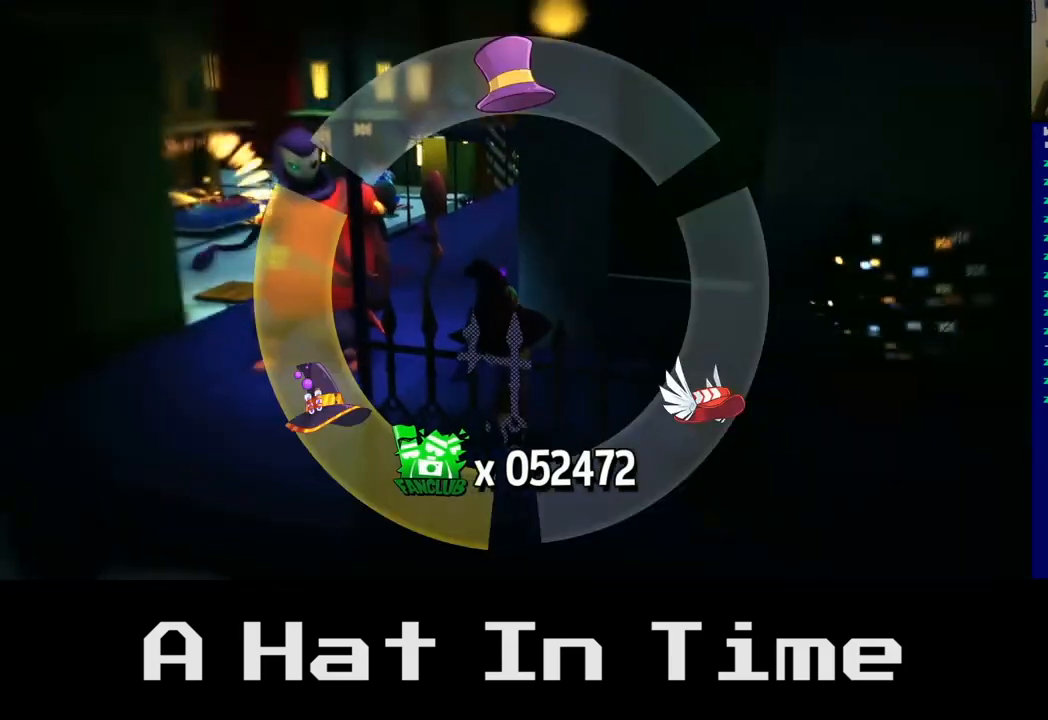
{"buttons": [], "left_stick": "center", "right_stick": "center", "events": []}
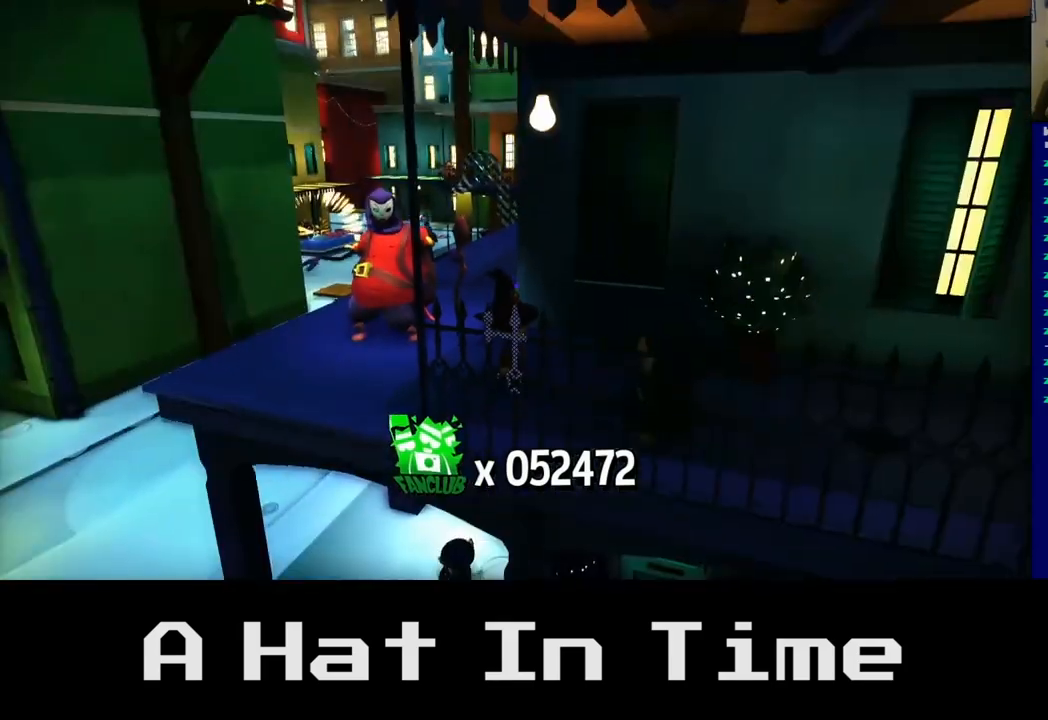
{"buttons": [], "left_stick": "center", "right_stick": "center", "events": [[200, "left_stick", "down-right"], [400, "left_stick", "center"]]}
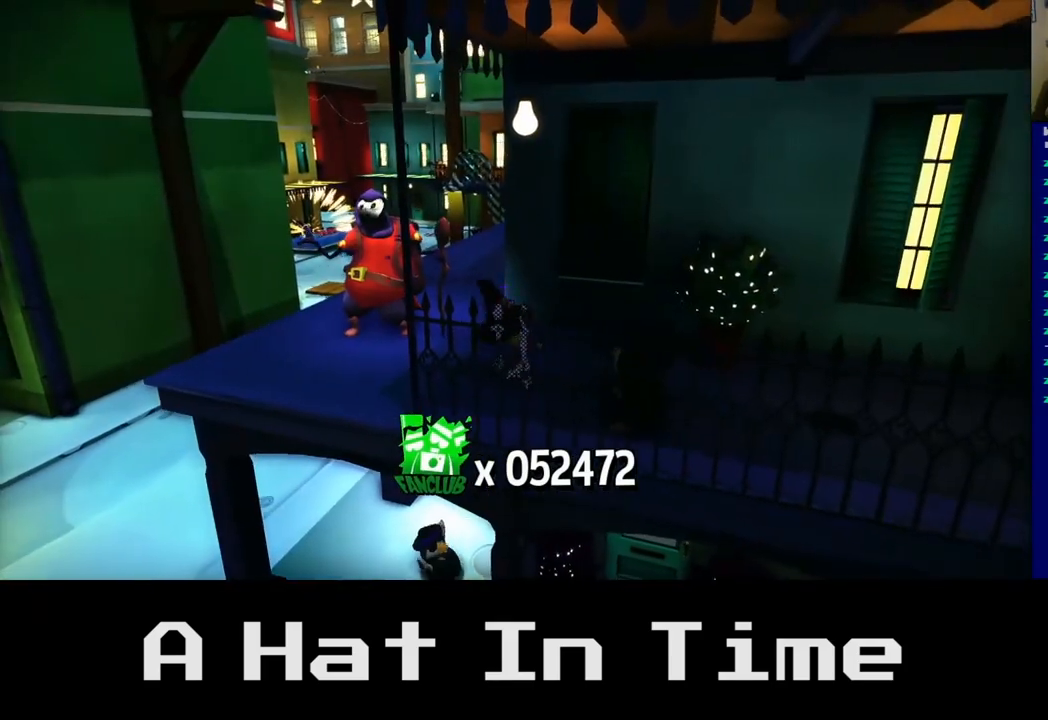
{"buttons": [], "left_stick": "center", "right_stick": "center", "events": []}
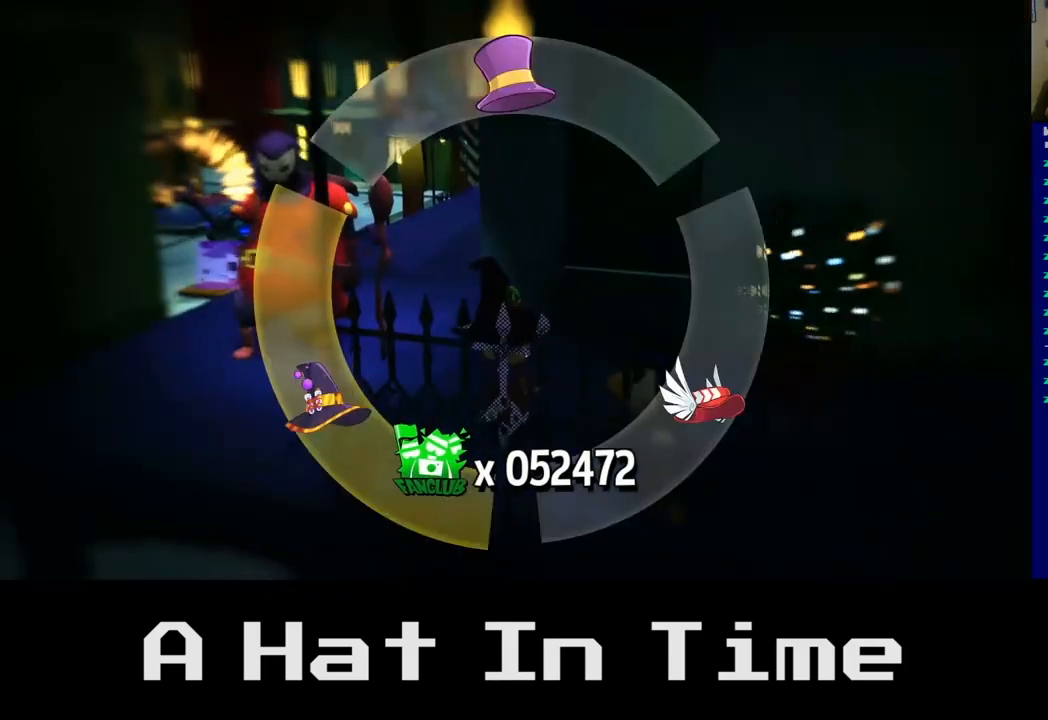
{"buttons": [], "left_stick": "up-right", "right_stick": "center", "events": [[33, "left_stick", "up-right"]]}
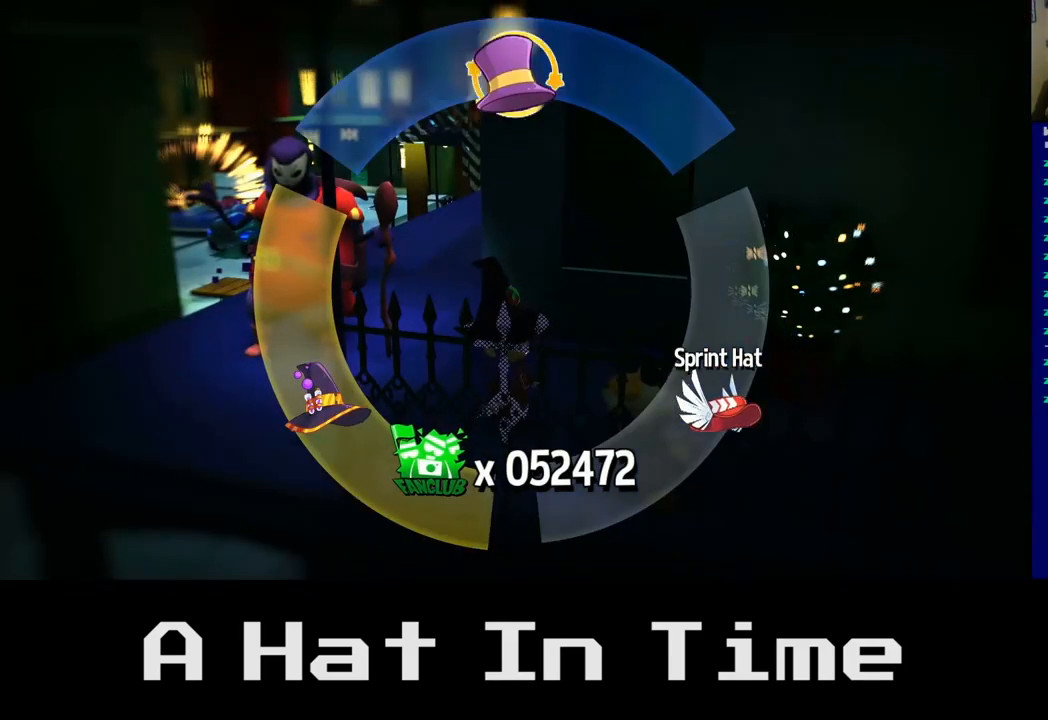
{"buttons": [], "left_stick": "right", "right_stick": "center", "events": [[33, "left_stick", "up"], [400, "left_stick", "up-right"], [500, "left_stick", "right"]]}
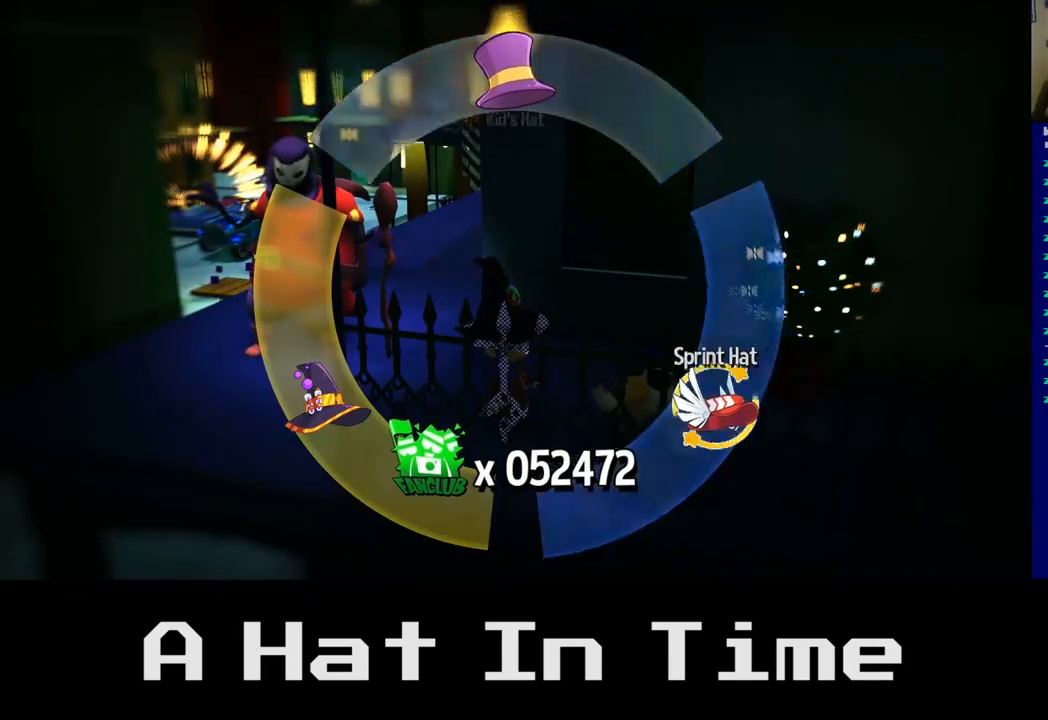
{"buttons": [], "left_stick": "center", "right_stick": "center", "events": [[383, "left_stick", "center"]]}
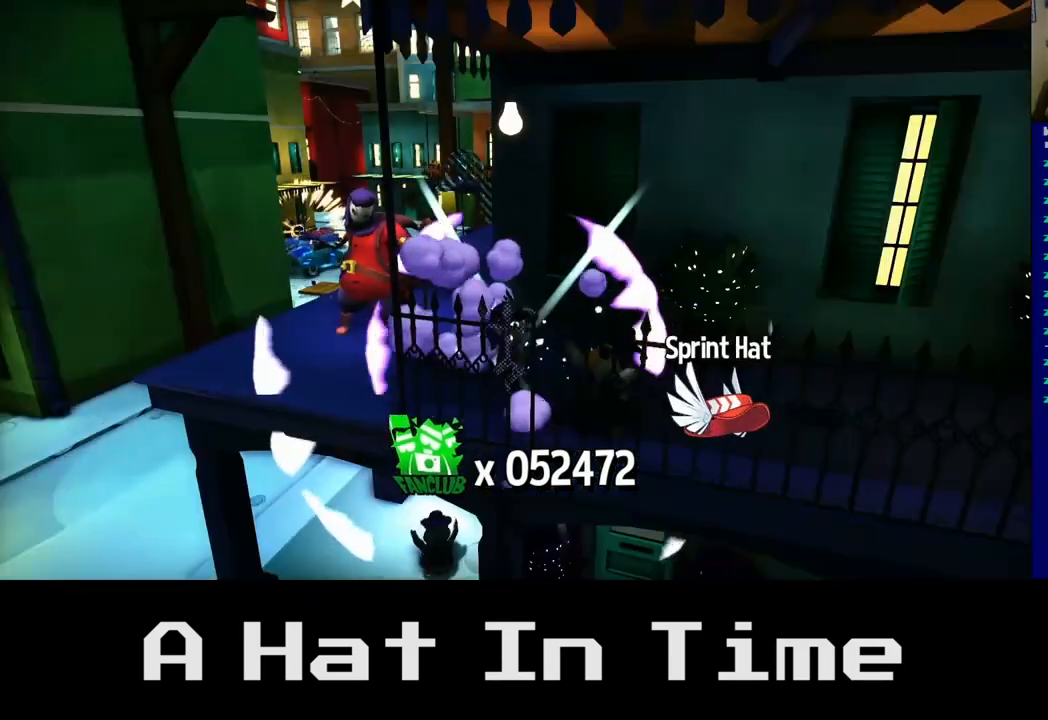
{"buttons": [], "left_stick": "center", "right_stick": "center", "events": []}